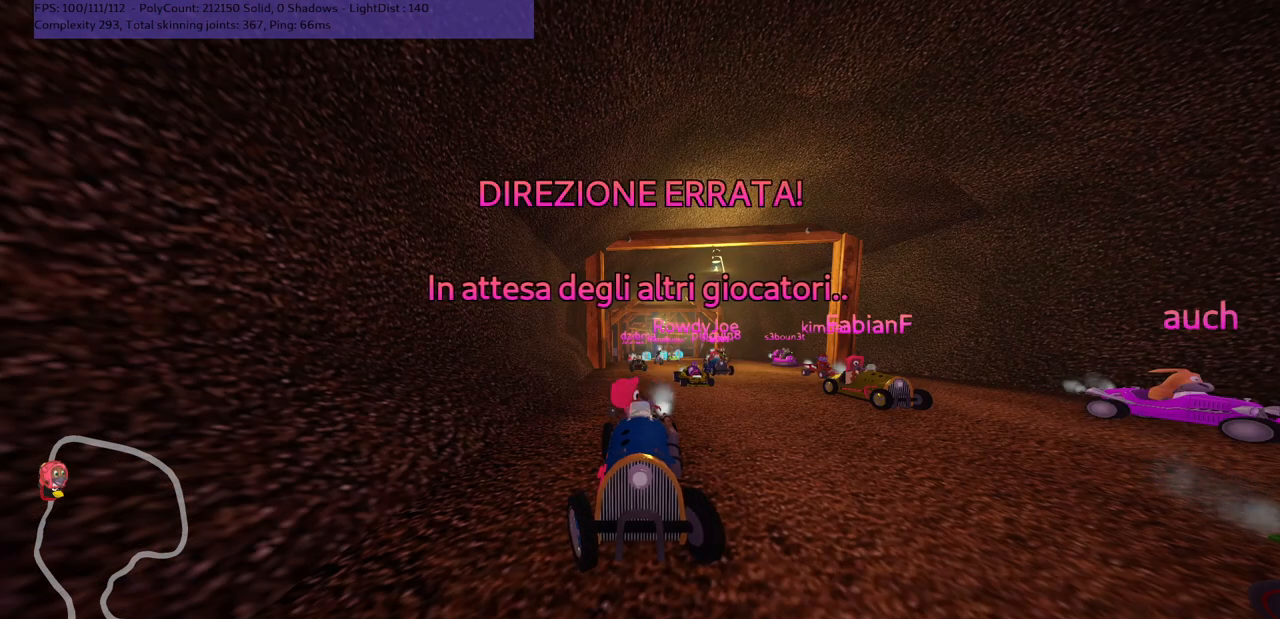
Gameplay with keyboard; each line is a JSON object with the keys held at the frame after it. "events" lists presses ("down") and releases ("up") of ".", "/", "alt_r", "b", "c", "comma", "ctrl_r", "d", "down", "f", "g", "h", "j", "k", "l", "left", "m", "n", "quote", "return", "right", "semicolon", "shift_r", "space", "super", "up" and "v" between this image and that frame as [ms after this image, input, new state], when the widget could be followed in between. No other keys are recorded. Mouse input is not recorded.
{"keys": ["b", "down", "left"], "events": []}
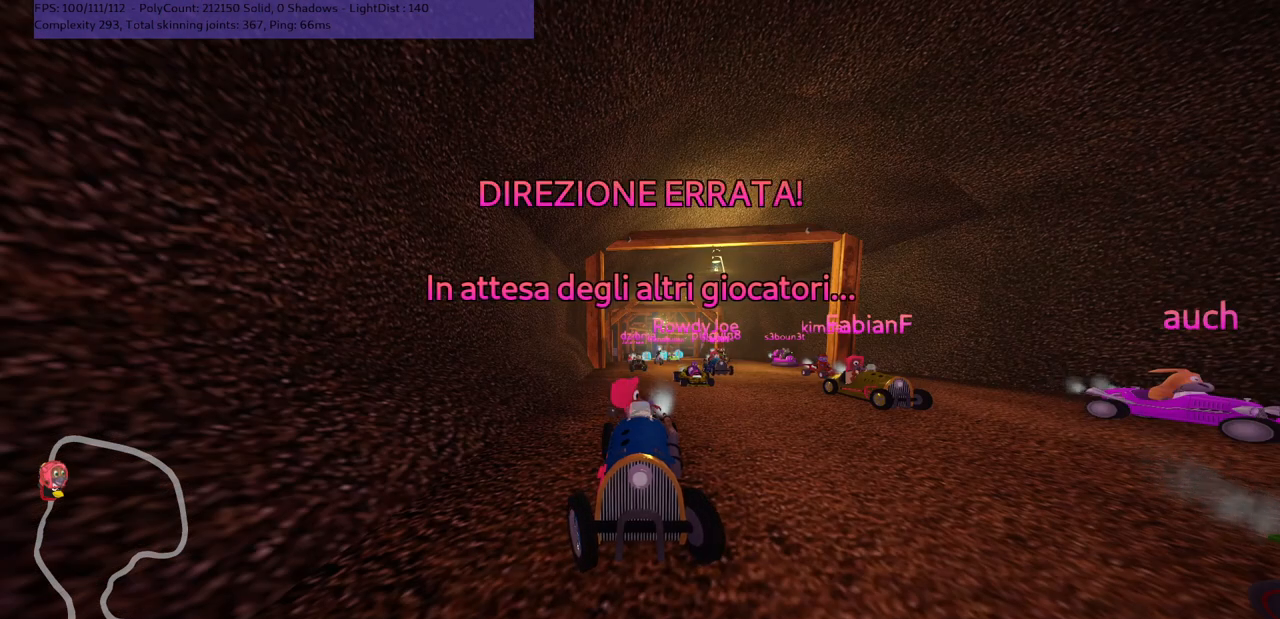
{"keys": [], "events": [[250, "left", "up"], [317, "down", "up"], [433, "b", "up"]]}
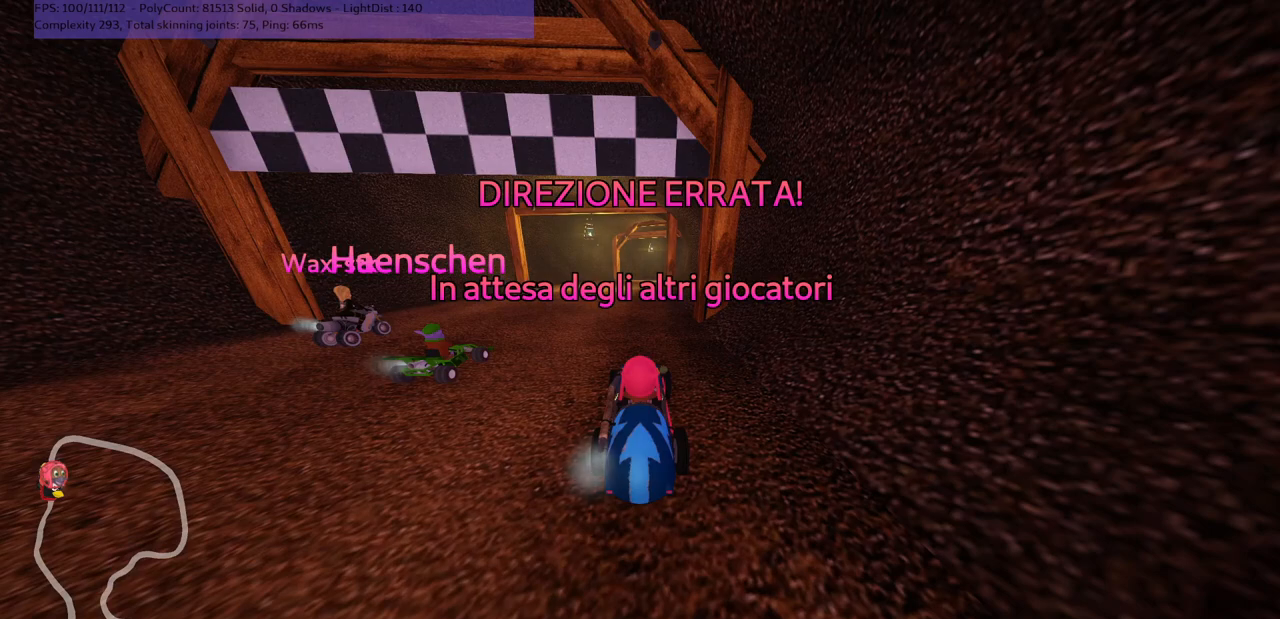
{"keys": ["down", "left"], "events": [[50, "left", "down"], [100, "down", "down"], [233, "down", "up"], [233, "left", "up"], [300, "down", "down"], [333, "left", "down"], [400, "down", "up"], [400, "left", "up"], [467, "down", "down"], [500, "left", "down"]]}
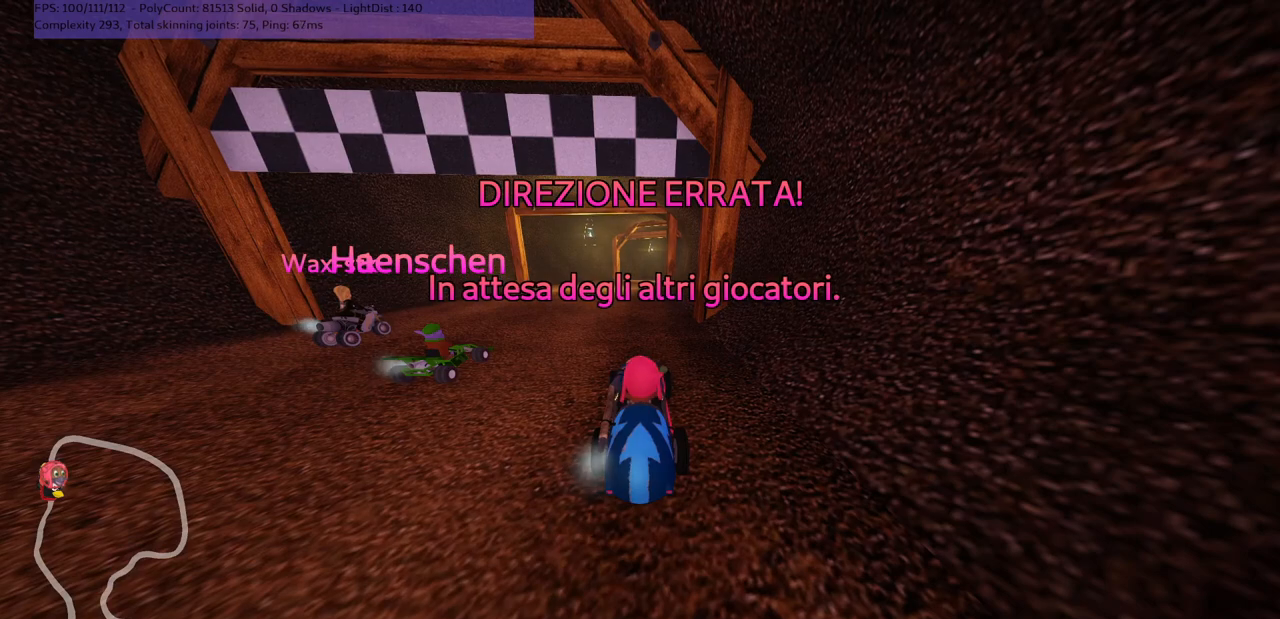
{"keys": ["down", "left"], "events": [[83, "down", "up"], [83, "left", "up"], [150, "down", "down"], [183, "left", "down"], [250, "left", "up"], [317, "left", "down"], [417, "down", "up"], [417, "left", "up"], [450, "down", "down"], [483, "left", "down"]]}
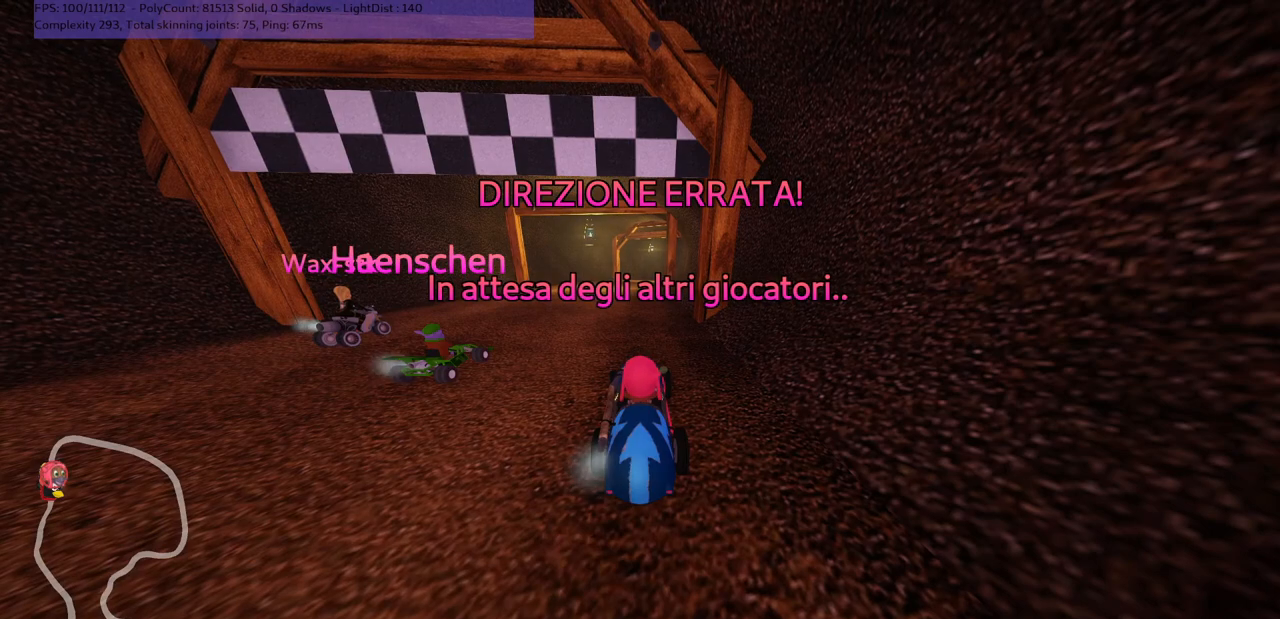
{"keys": ["down", "left"], "events": [[50, "left", "up"], [100, "down", "up"], [133, "down", "down"], [167, "left", "down"], [233, "down", "up"], [233, "left", "up"], [267, "down", "down"], [300, "left", "down"], [367, "down", "up"], [367, "left", "up"], [417, "down", "down"], [450, "left", "down"]]}
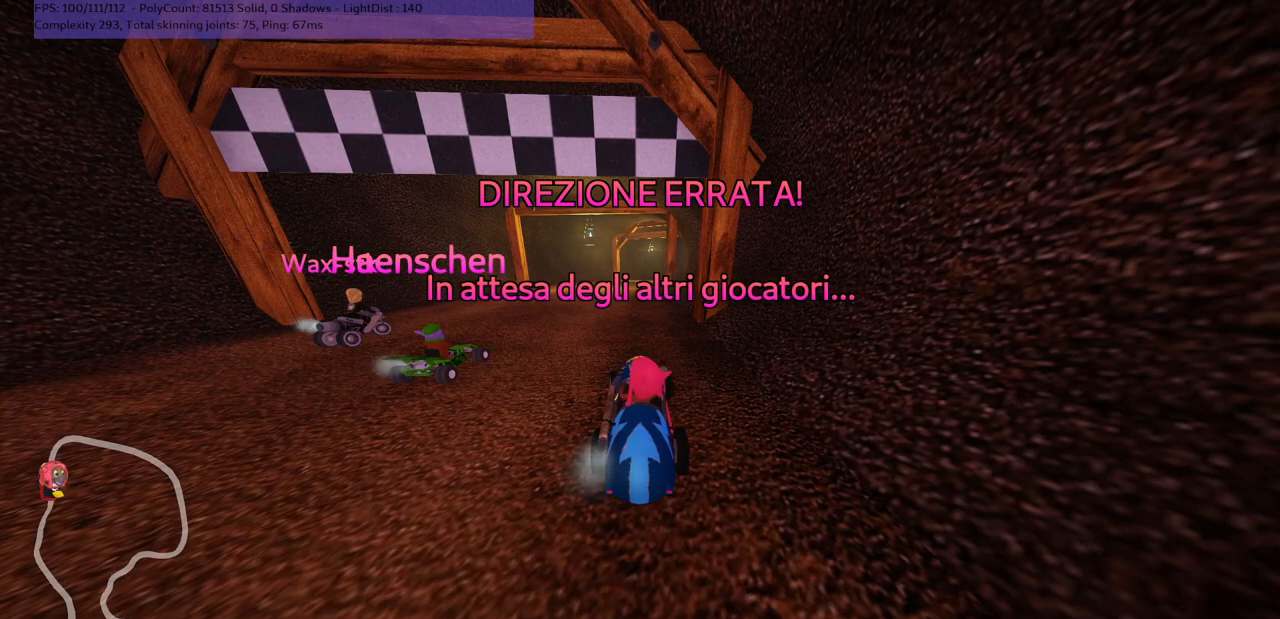
{"keys": ["down", "left"], "events": [[283, "down", "up"], [283, "left", "up"], [350, "down", "down"], [350, "left", "down"]]}
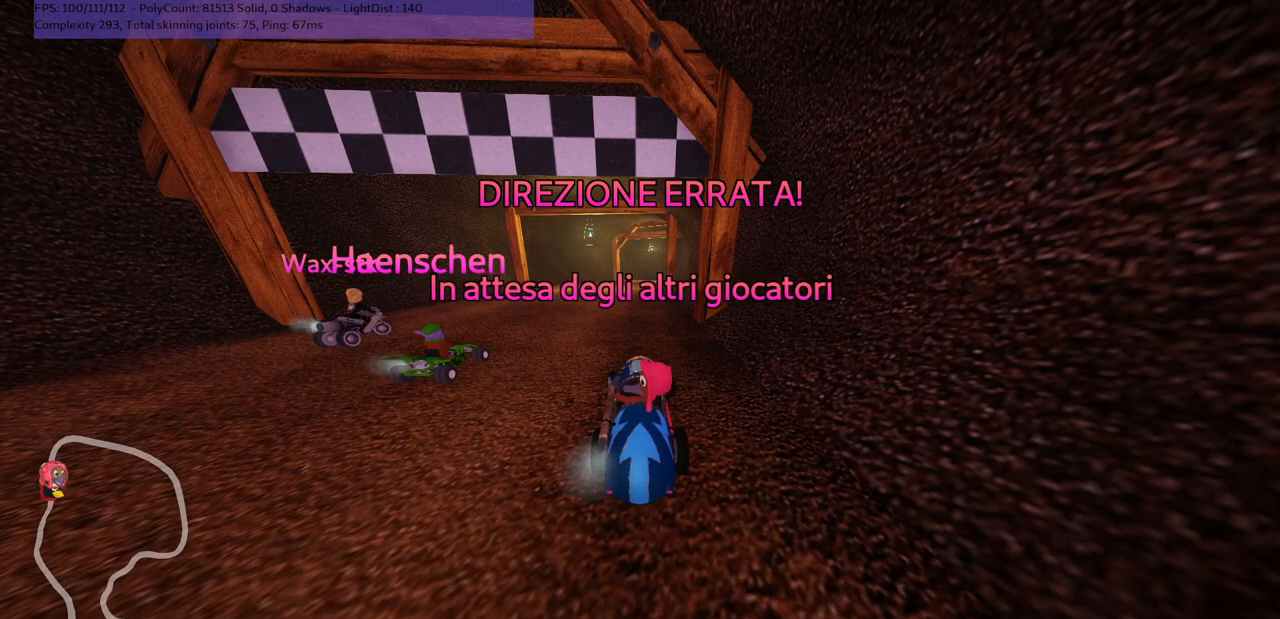
{"keys": ["b", "down", "left"], "events": [[317, "b", "down"]]}
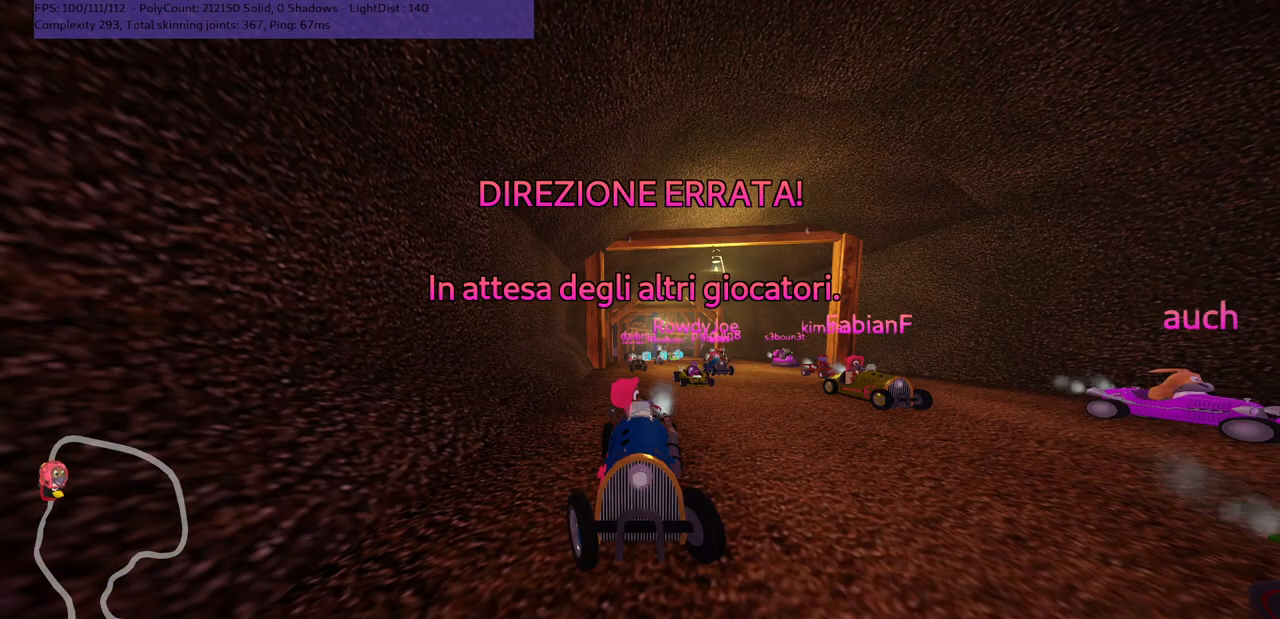
{"keys": ["b", "left"], "events": [[183, "down", "up"]]}
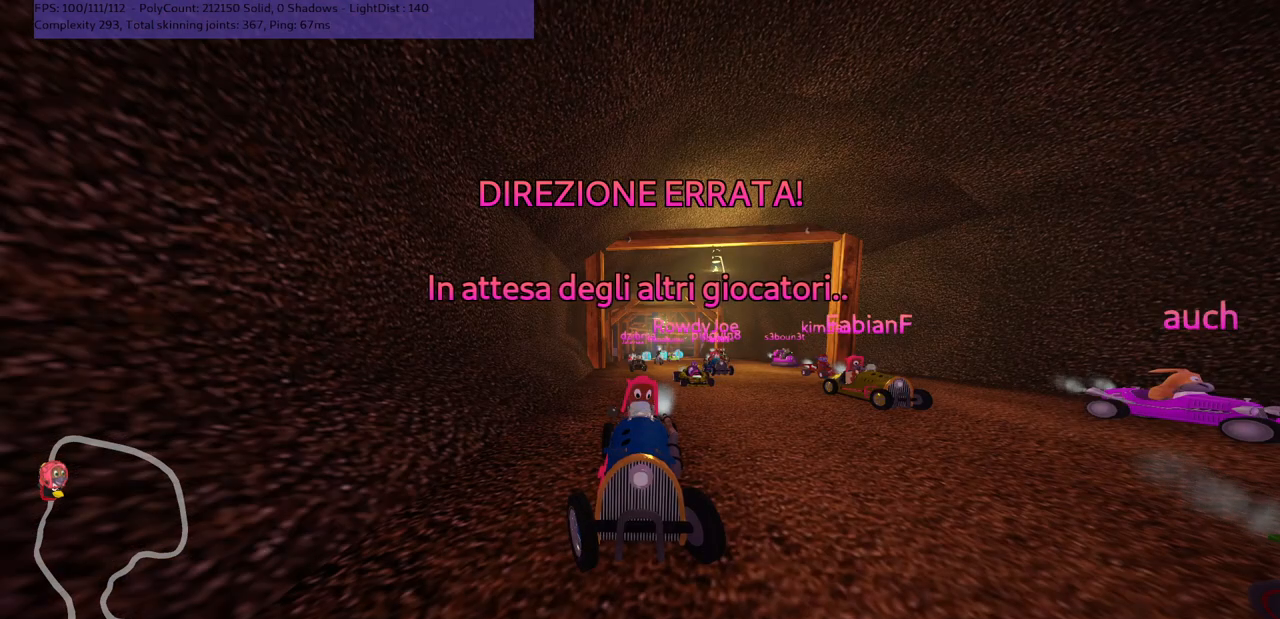
{"keys": ["b", "left"], "events": []}
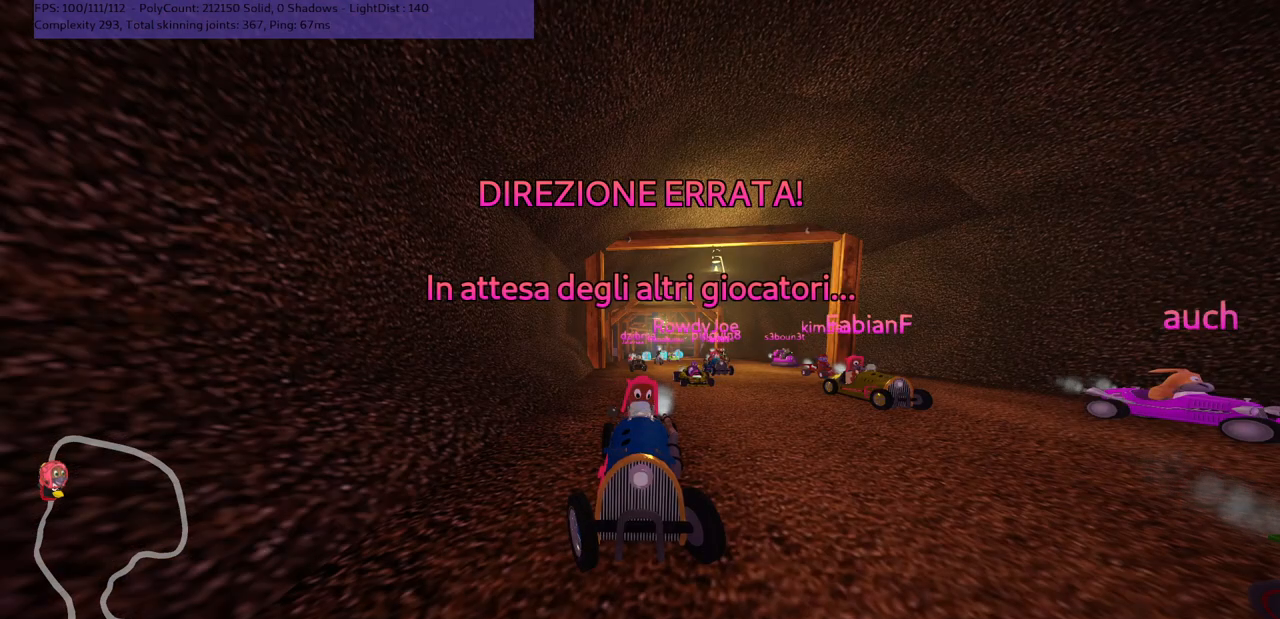
{"keys": ["b", "down", "left"], "events": [[400, "down", "down"]]}
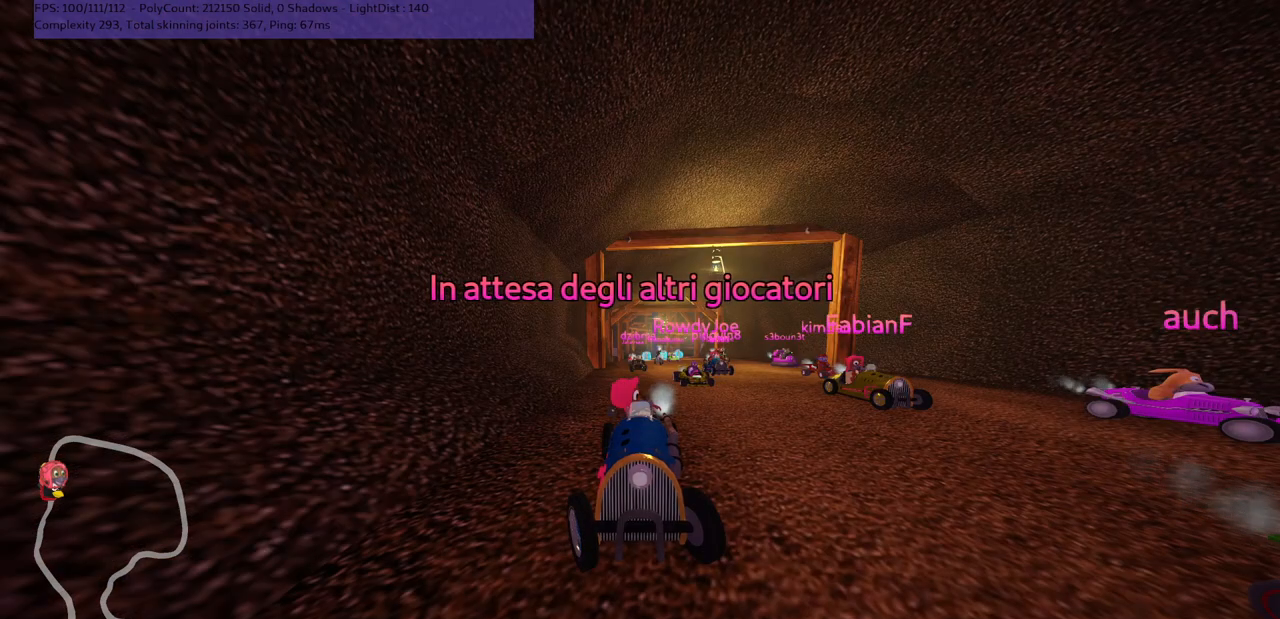
{"keys": ["b", "down", "right"], "events": [[133, "left", "up"], [200, "right", "down"]]}
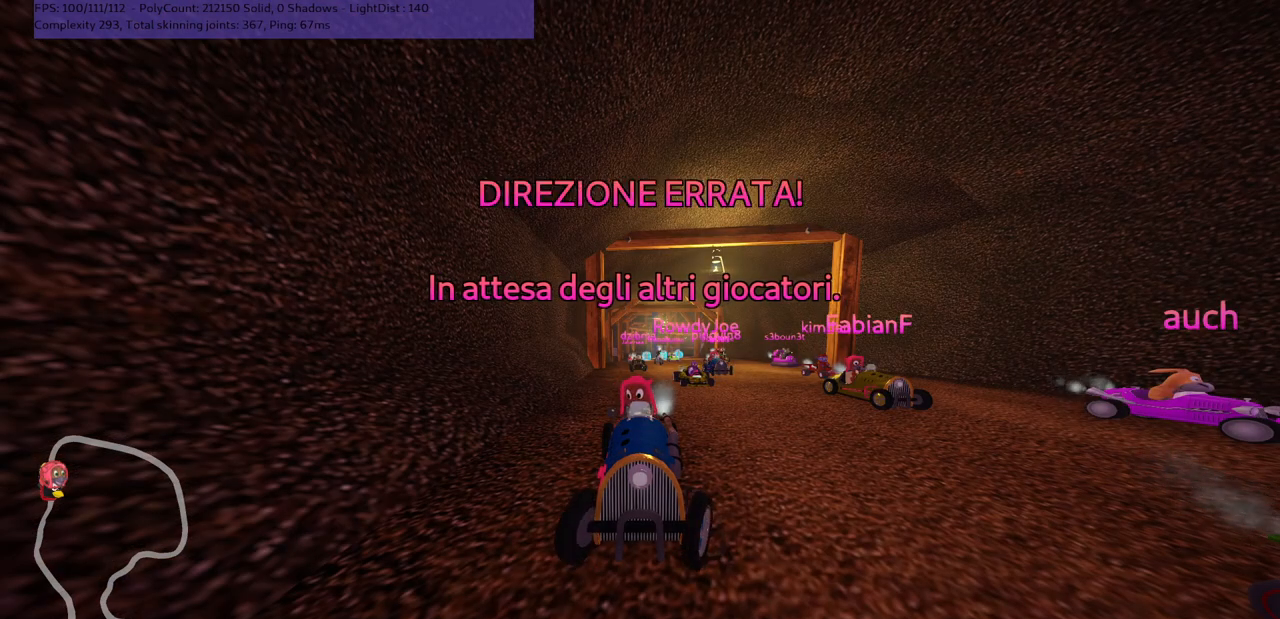
{"keys": ["b", "down", "right"], "events": []}
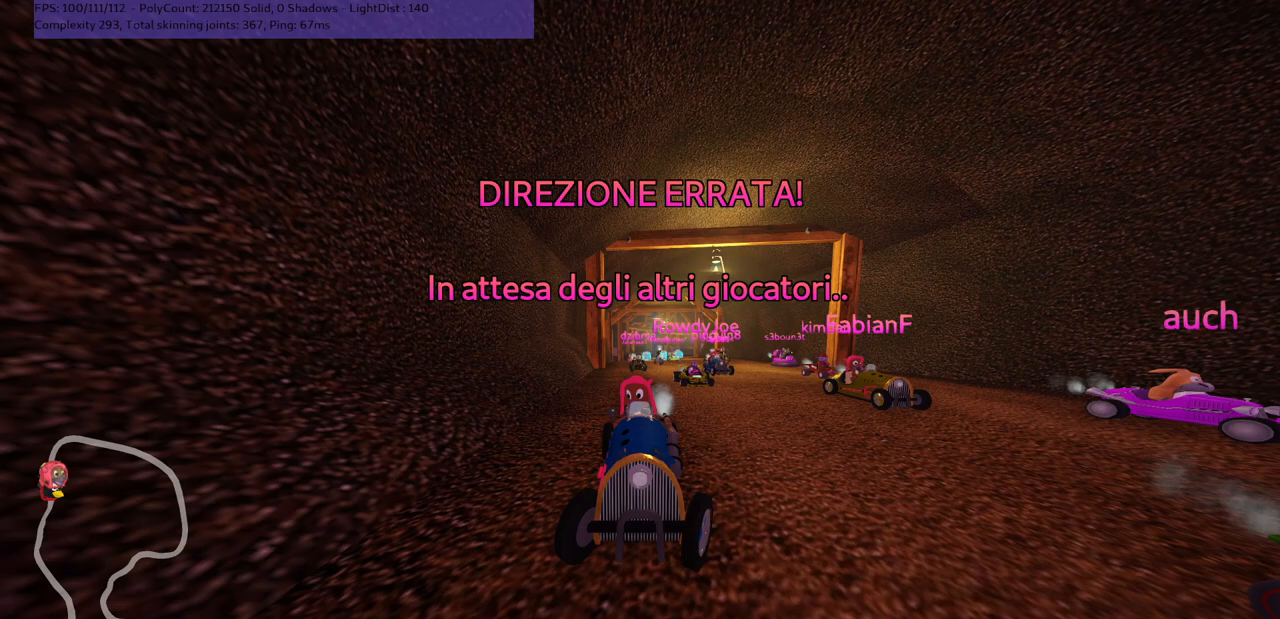
{"keys": [], "events": [[133, "right", "up"], [167, "b", "up"], [167, "down", "up"]]}
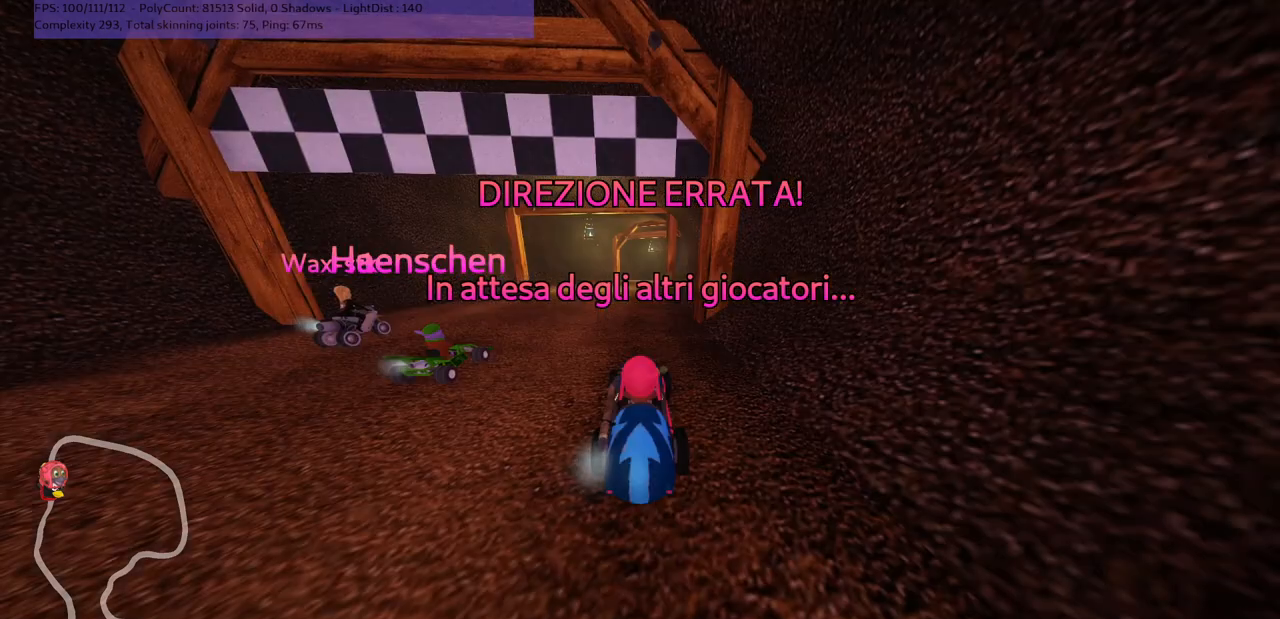
{"keys": ["left"], "events": [[483, "left", "down"]]}
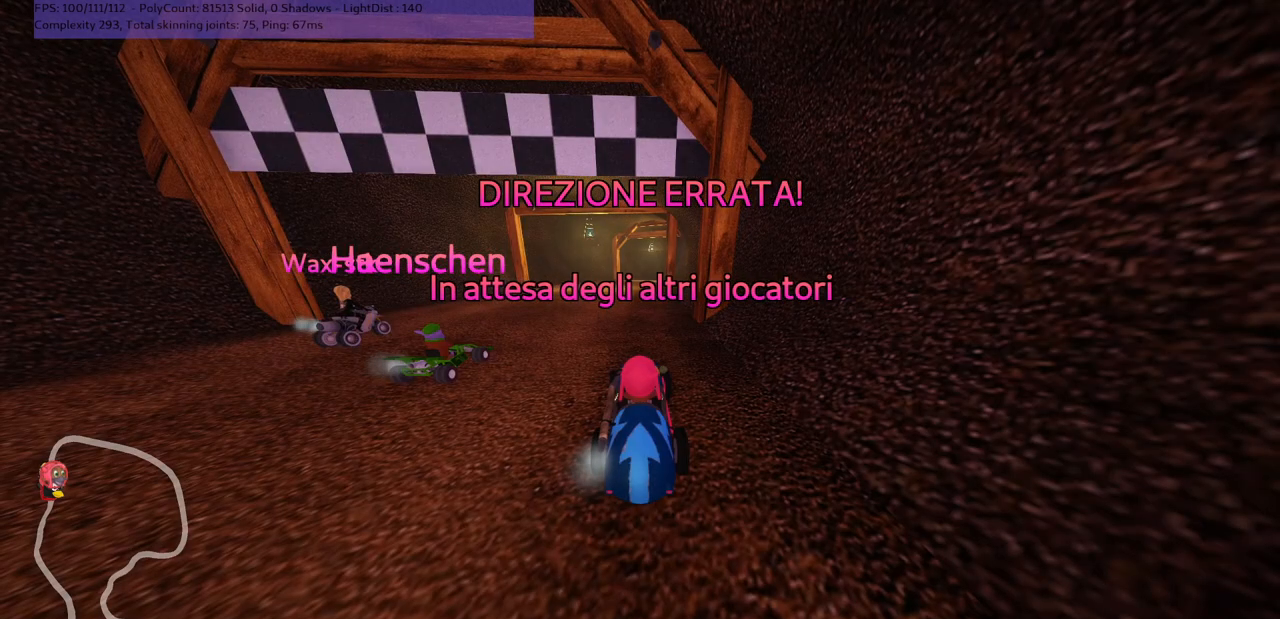
{"keys": [], "events": [[83, "left", "up"], [183, "left", "down"], [283, "left", "up"], [350, "left", "down"], [483, "left", "up"]]}
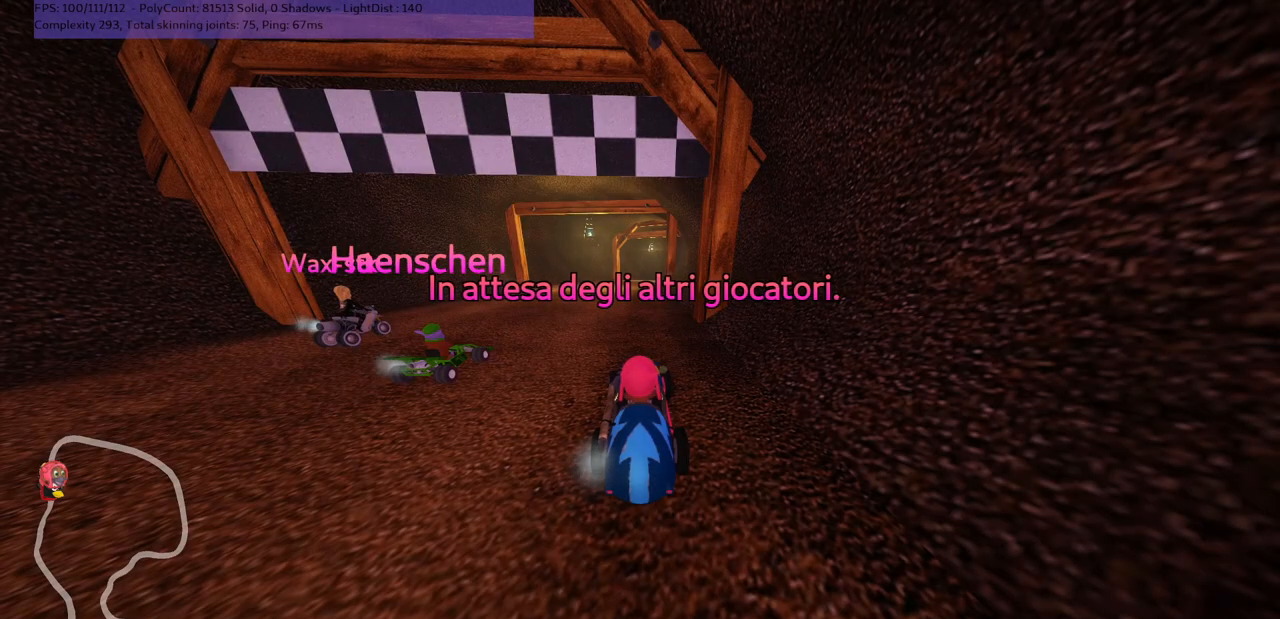
{"keys": ["left", "right"], "events": [[83, "left", "down"], [83, "right", "down"], [150, "left", "up"], [350, "left", "down"], [400, "left", "up"], [450, "left", "down"]]}
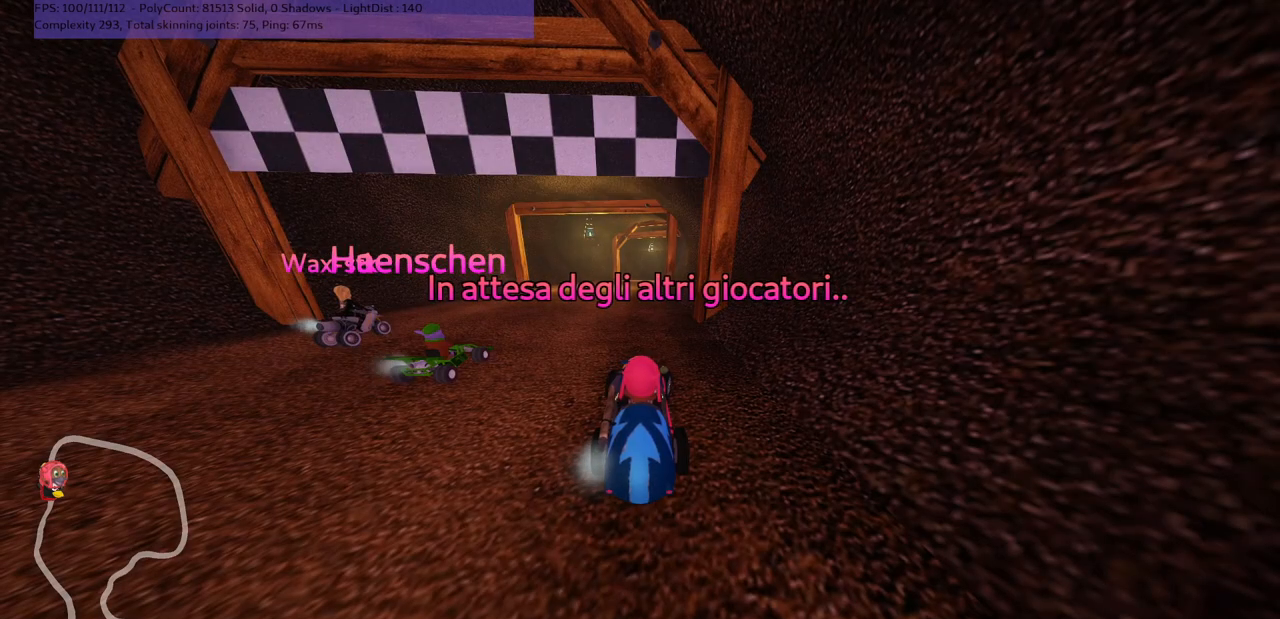
{"keys": ["left", "right"], "events": [[50, "left", "up"], [167, "left", "down"], [233, "left", "up"], [300, "left", "down"], [333, "left", "up"], [433, "left", "down"]]}
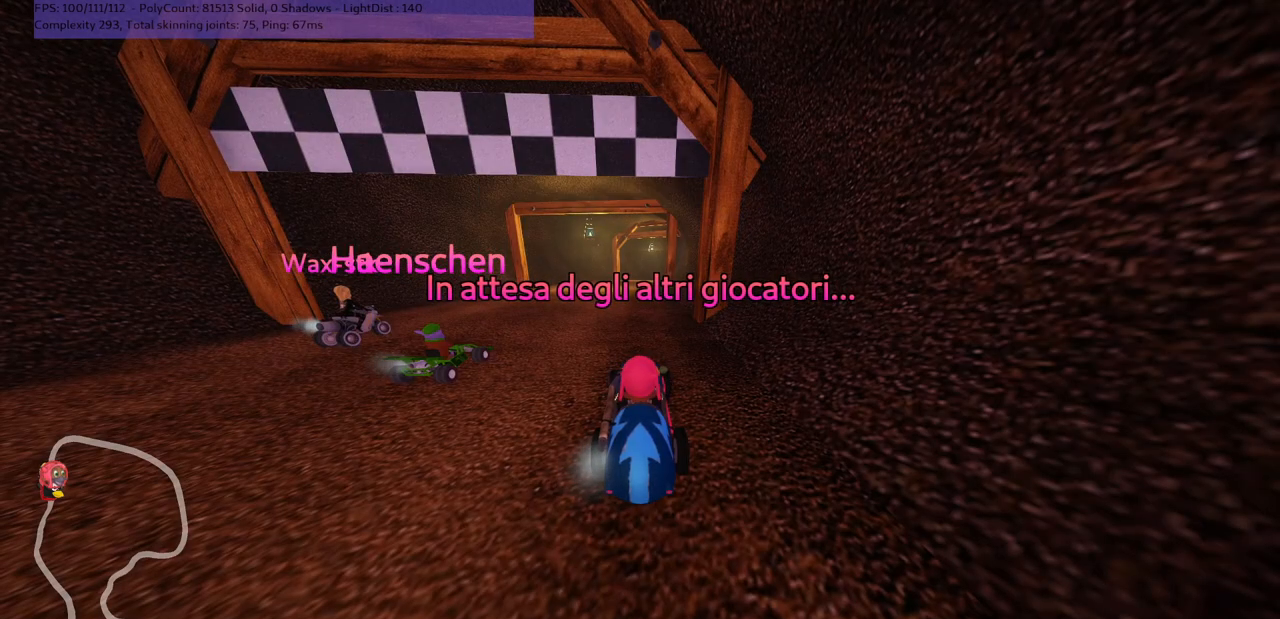
{"keys": [], "events": [[17, "left", "up"], [67, "left", "down"], [150, "left", "up"], [150, "right", "up"]]}
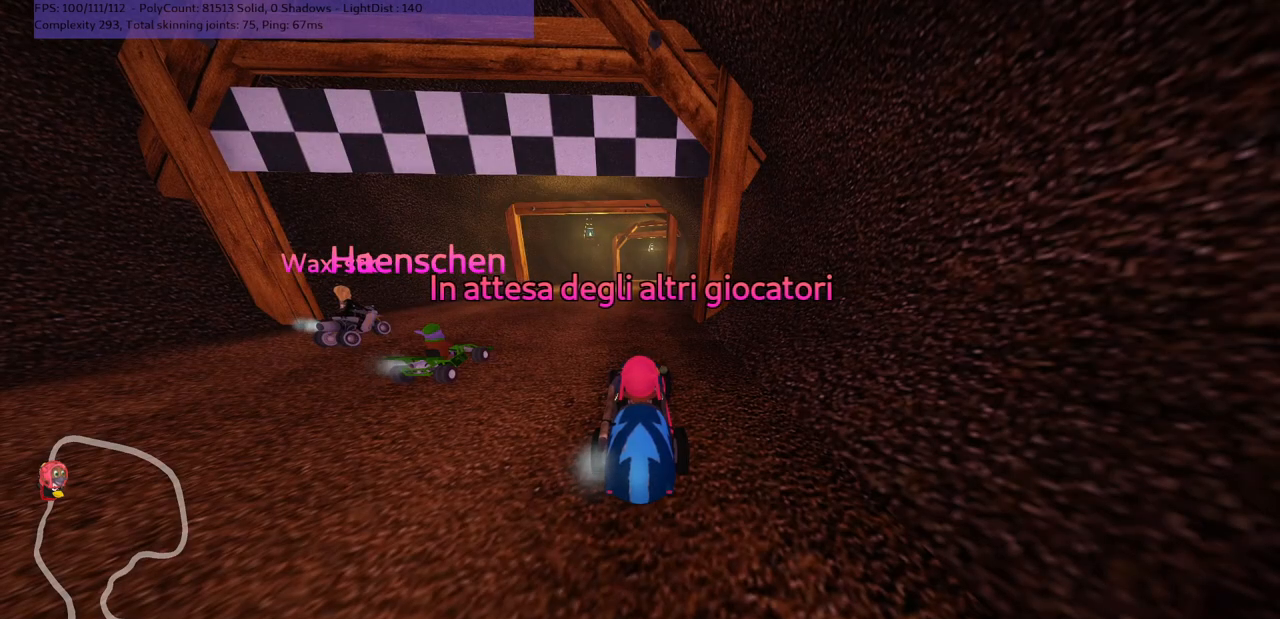
{"keys": [], "events": []}
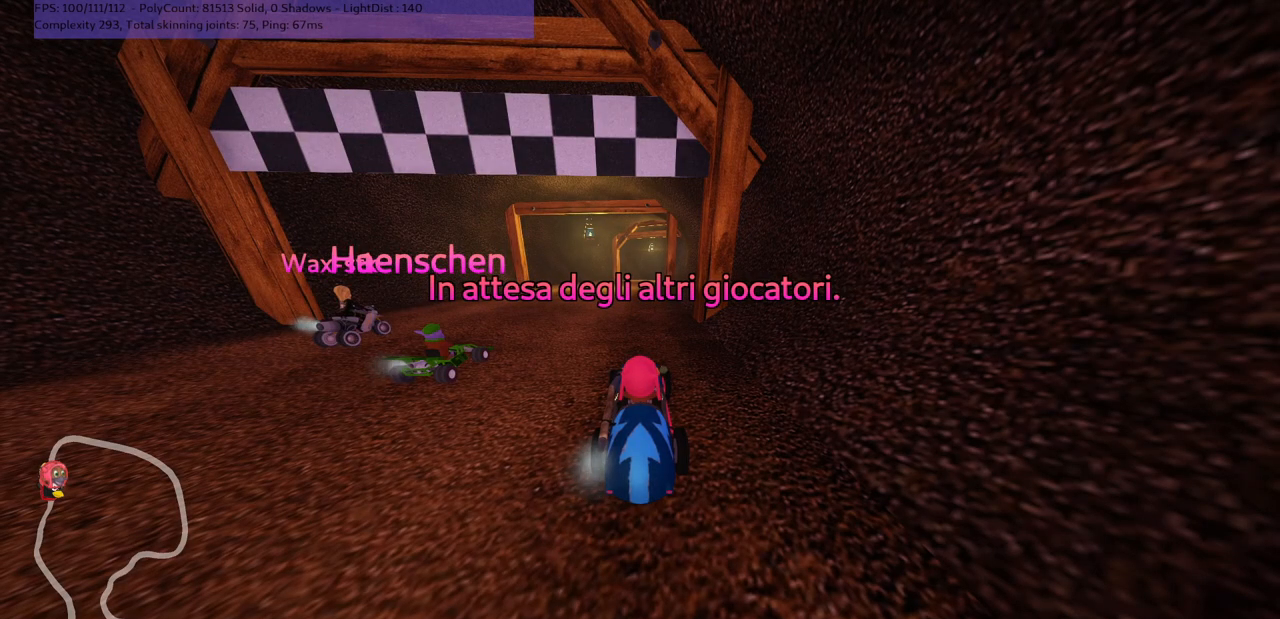
{"keys": [], "events": [[50, "b", "down"], [183, "b", "up"], [350, "b", "down"], [483, "b", "up"]]}
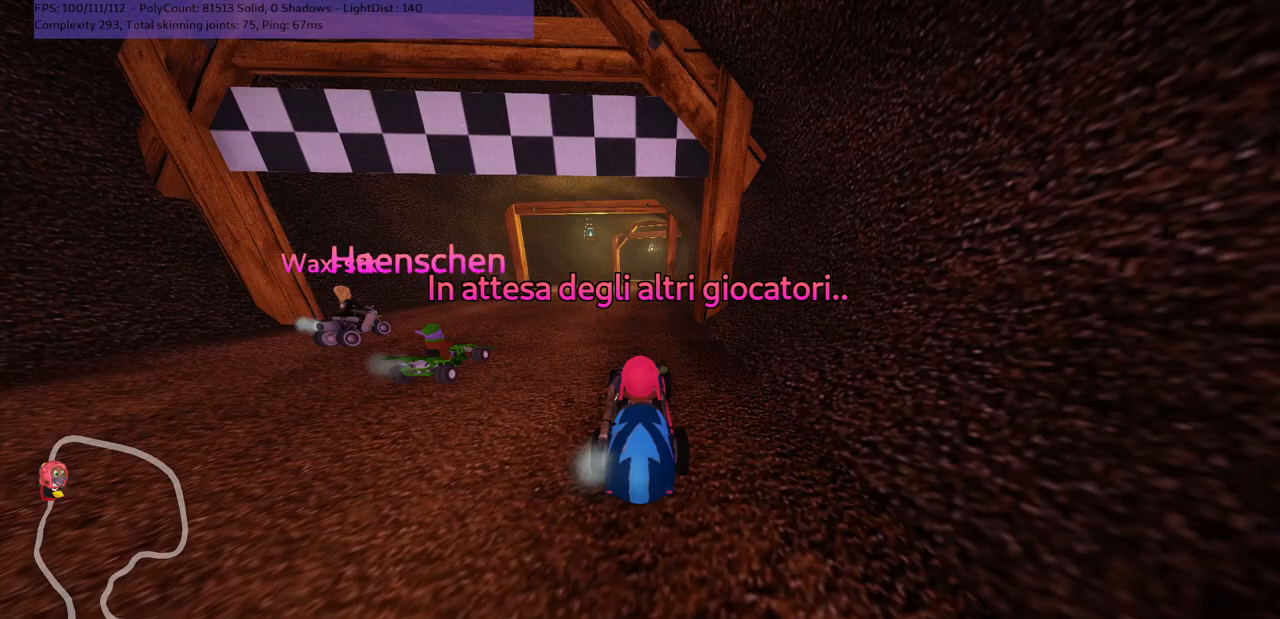
{"keys": [], "events": [[117, "b", "down"], [183, "b", "up"]]}
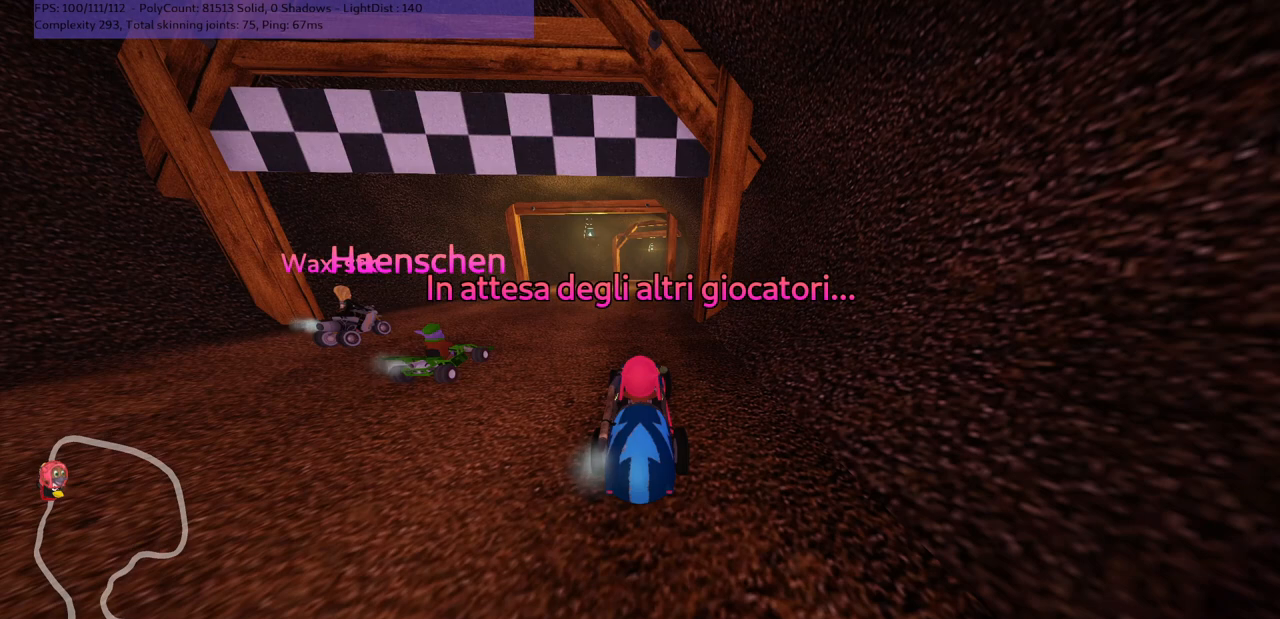
{"keys": [], "events": []}
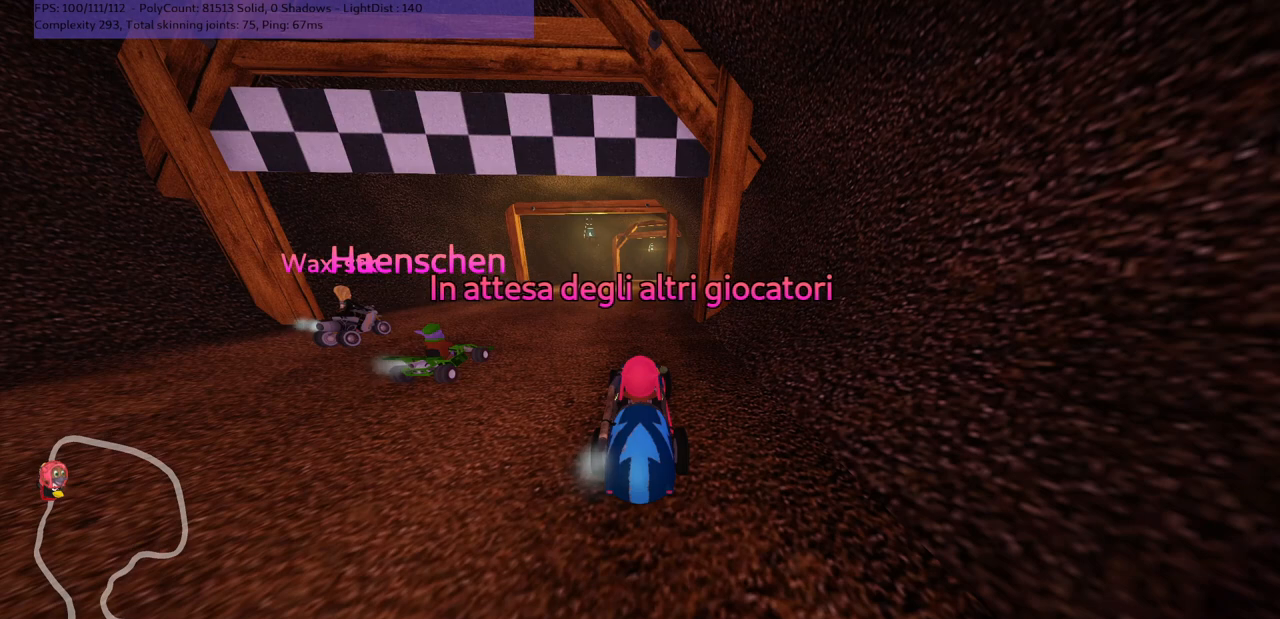
{"keys": [], "events": []}
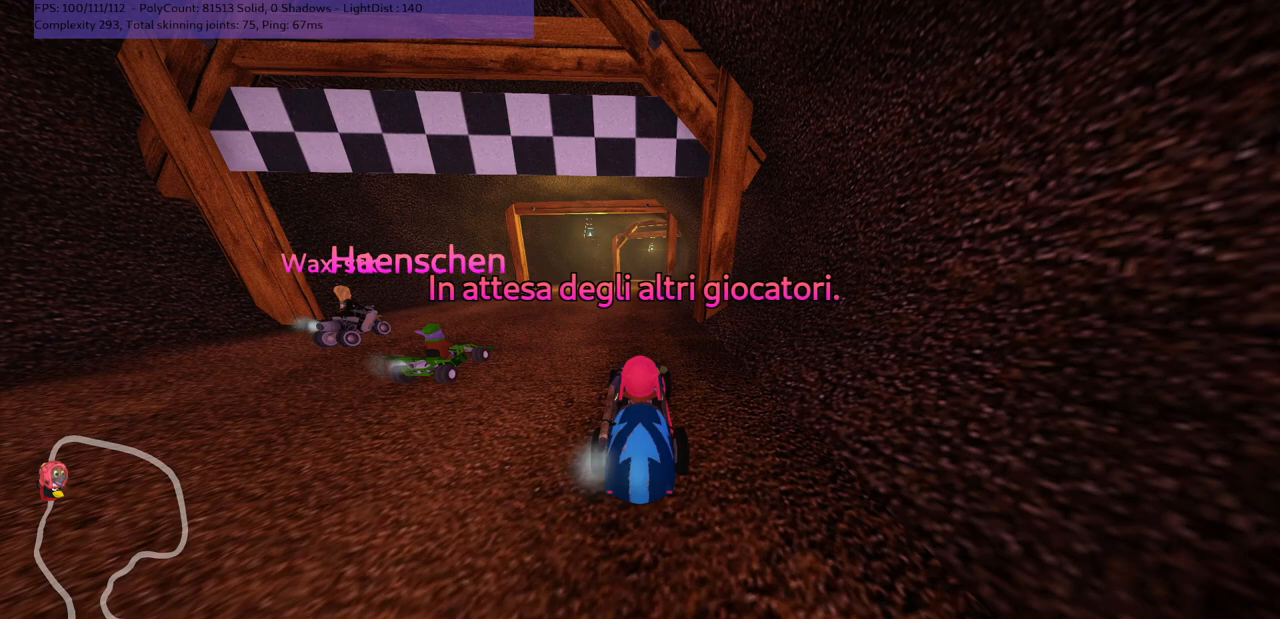
{"keys": [], "events": []}
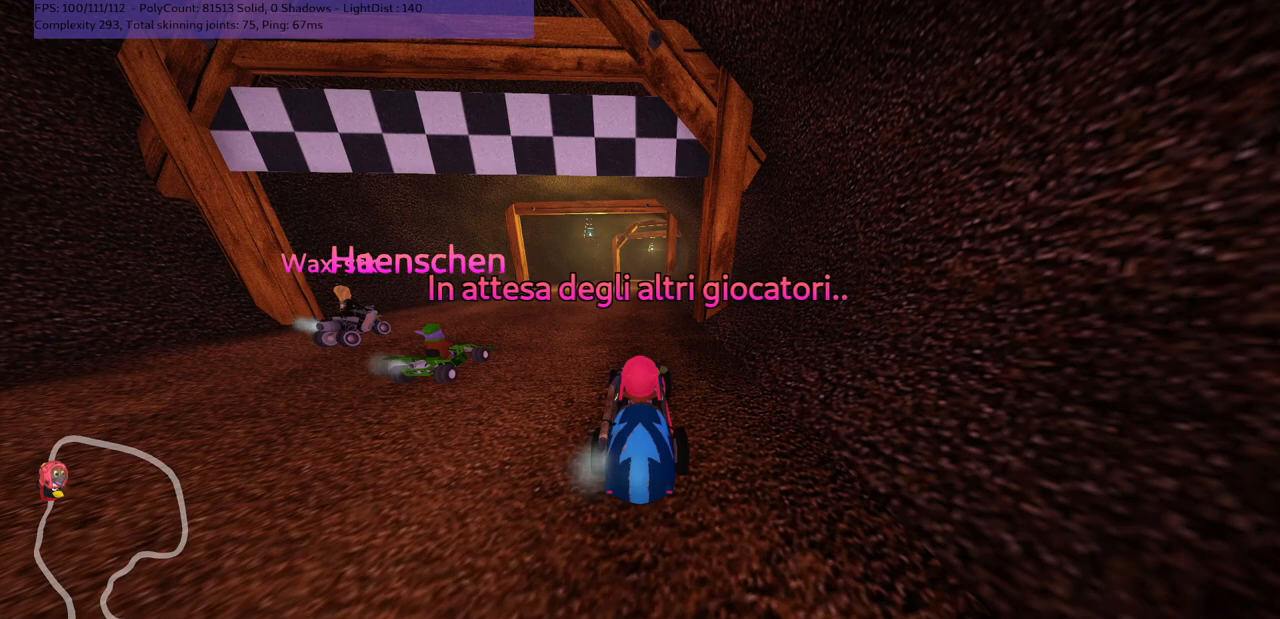
{"keys": ["b"], "events": [[417, "b", "down"]]}
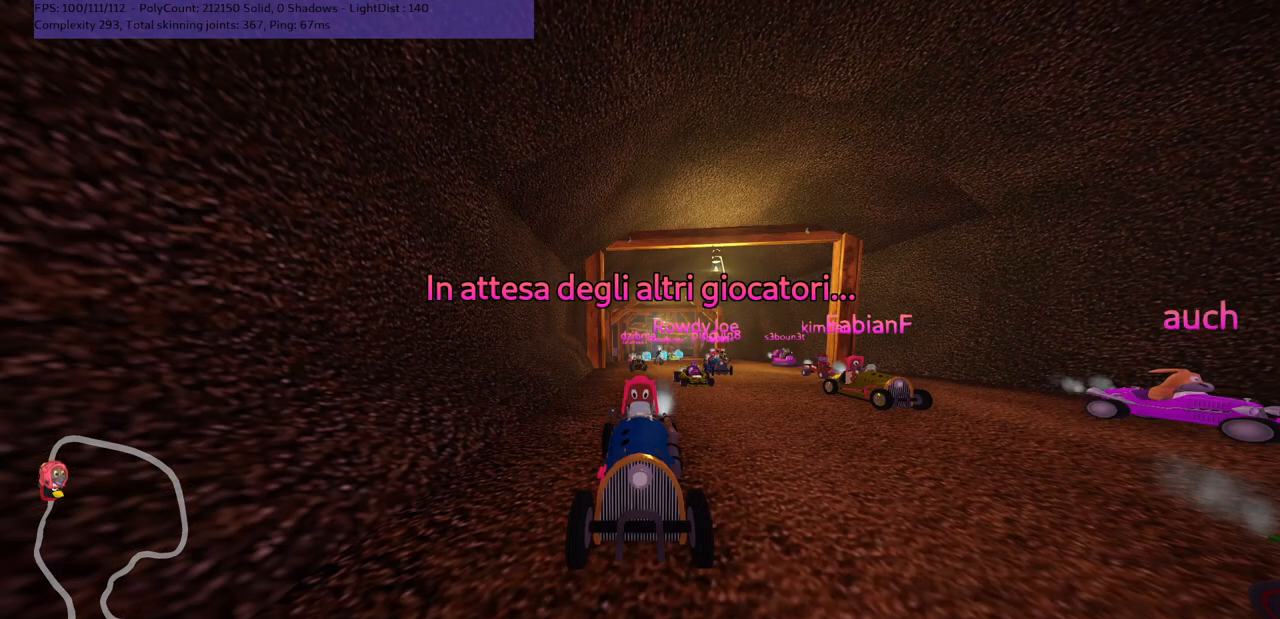
{"keys": ["b"], "events": []}